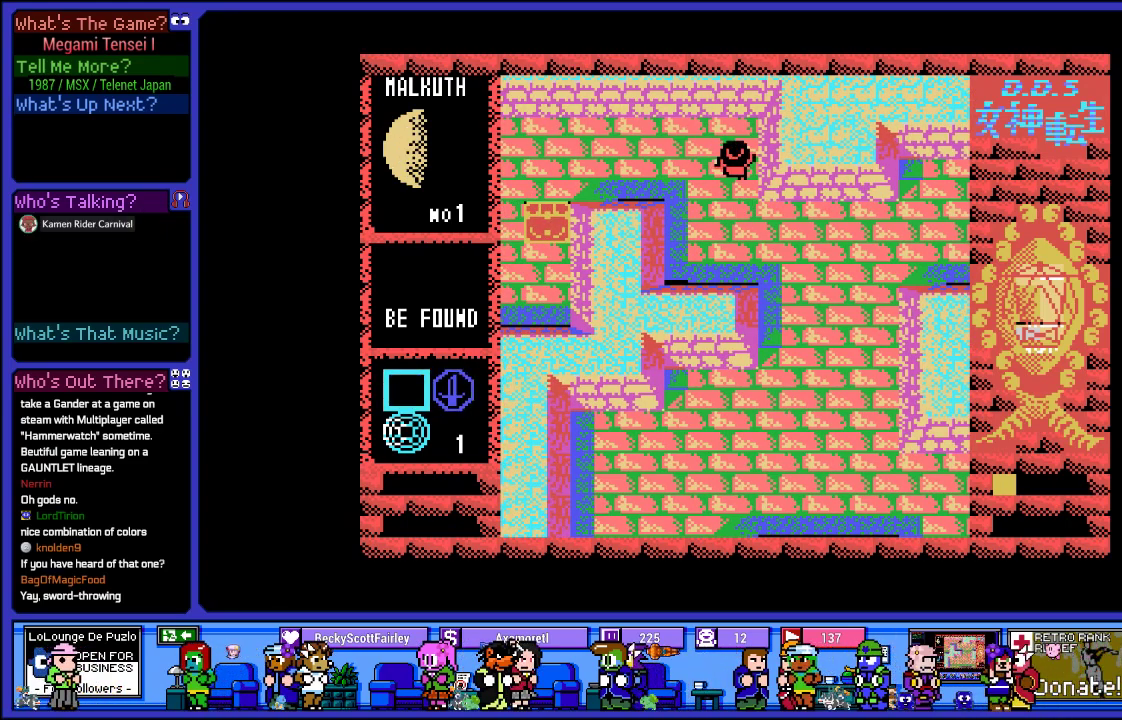
Gameplay with a controller (PlayStation layout); each line is a JSON object with the inputs held at the frame after it. "events" lists button and stick changes between this image and that frame as [ms after this image, input, new state], when the widget could be followed in between. Not read: L3 R3.
{"buttons": [], "left_stick": "center", "right_stick": "center", "events": [[167, "CROSS", "down"], [267, "CIRCLE", "up"], [367, "CROSS", "up"]]}
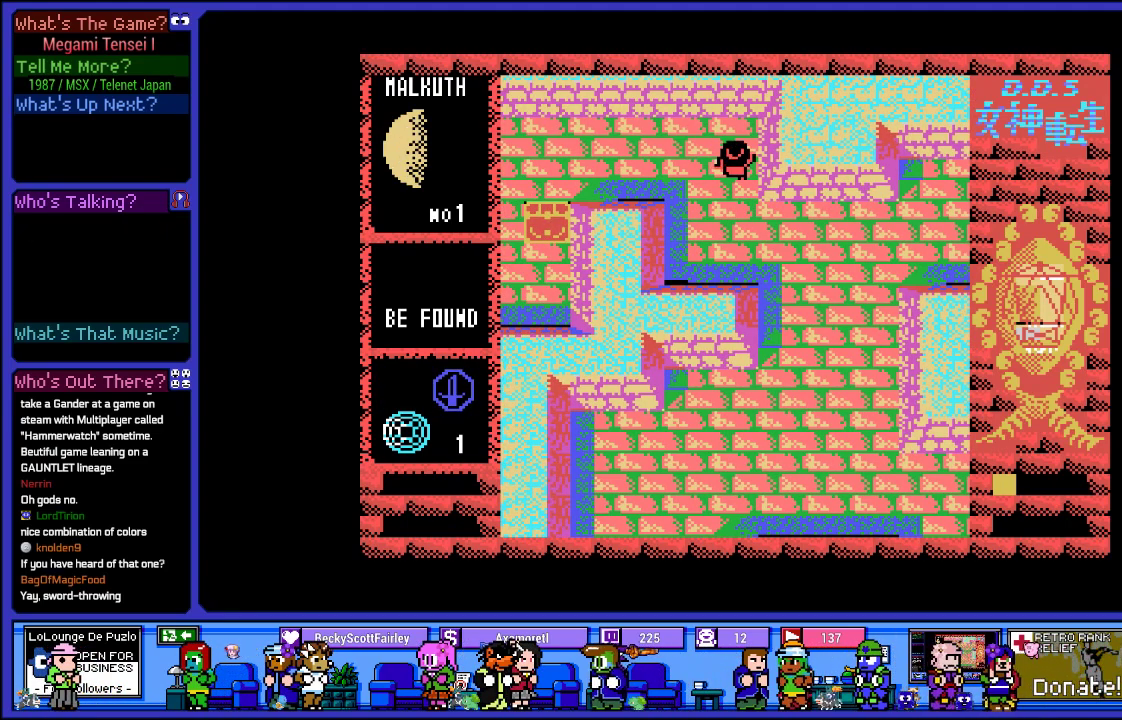
{"buttons": ["CROSS", "DPAD_LEFT"], "left_stick": "center", "right_stick": "center", "events": [[150, "CROSS", "down"], [450, "DPAD_LEFT", "down"]]}
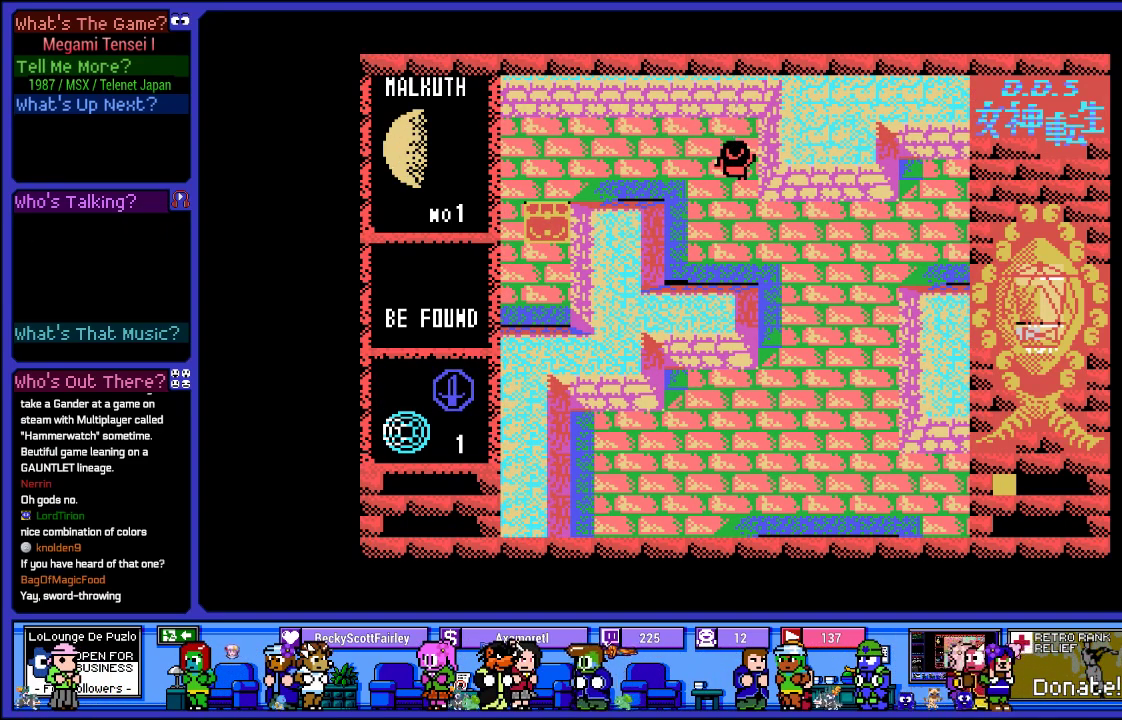
{"buttons": ["DPAD_LEFT"], "left_stick": "center", "right_stick": "center", "events": [[183, "CROSS", "up"], [233, "DPAD_LEFT", "up"], [500, "DPAD_LEFT", "down"]]}
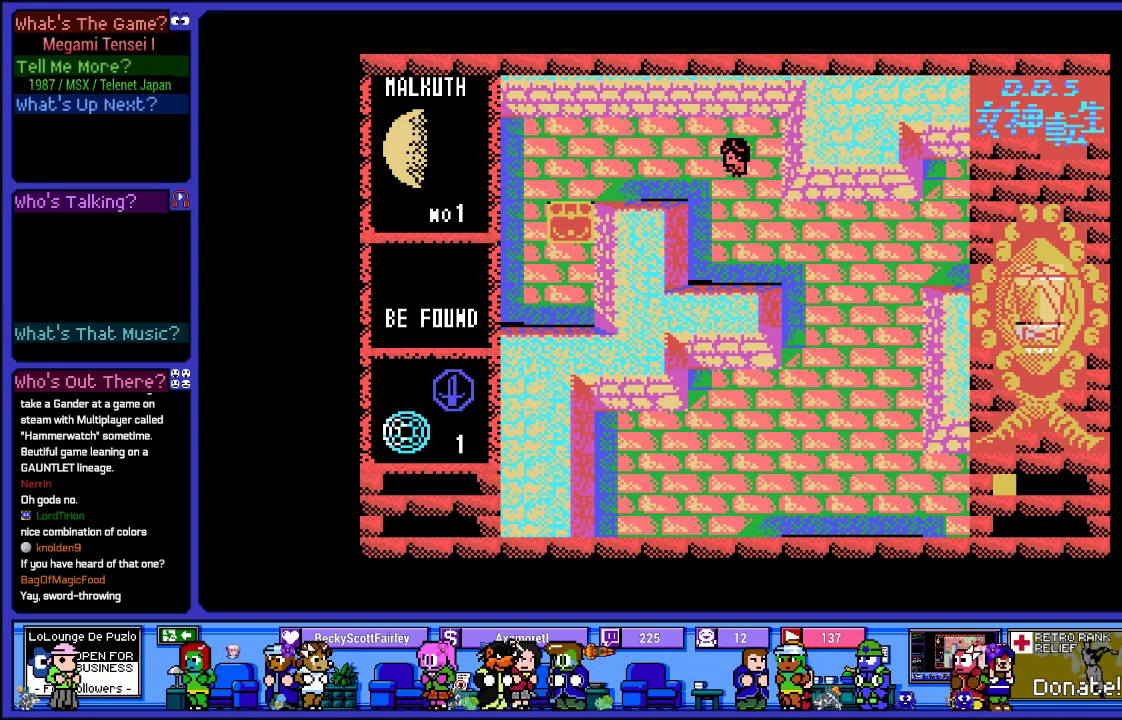
{"buttons": ["DPAD_LEFT"], "left_stick": "center", "right_stick": "center", "events": []}
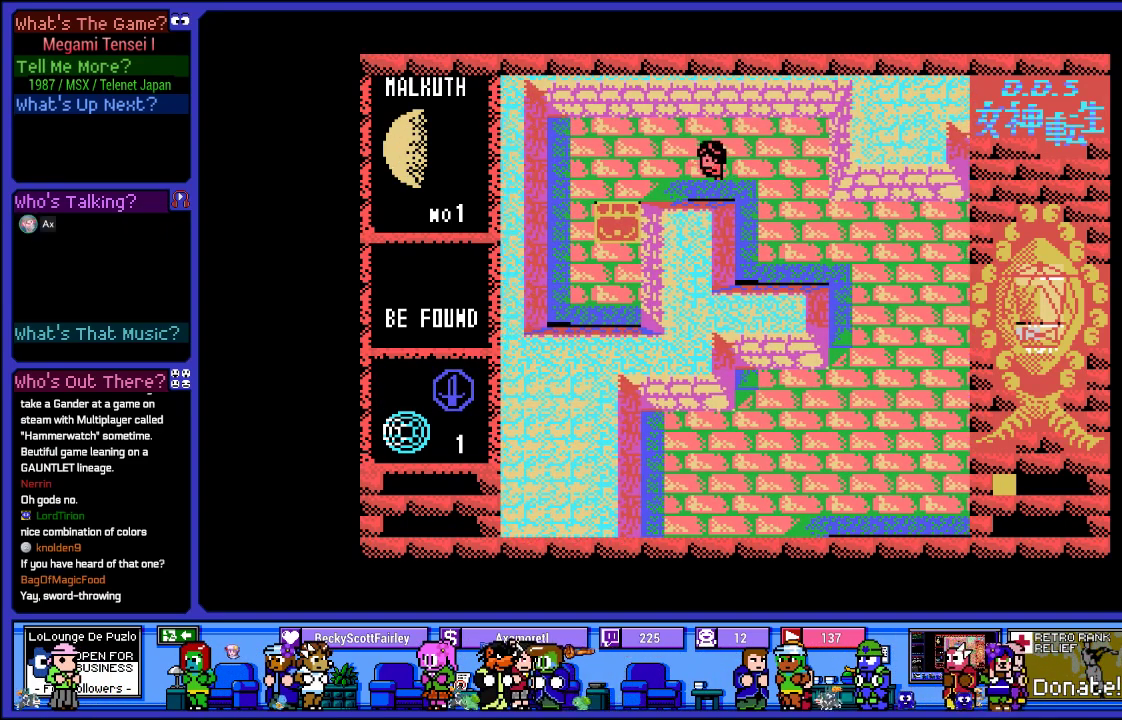
{"buttons": ["DPAD_DOWN"], "left_stick": "center", "right_stick": "center", "events": [[400, "DPAD_DOWN", "down"], [400, "DPAD_LEFT", "up"]]}
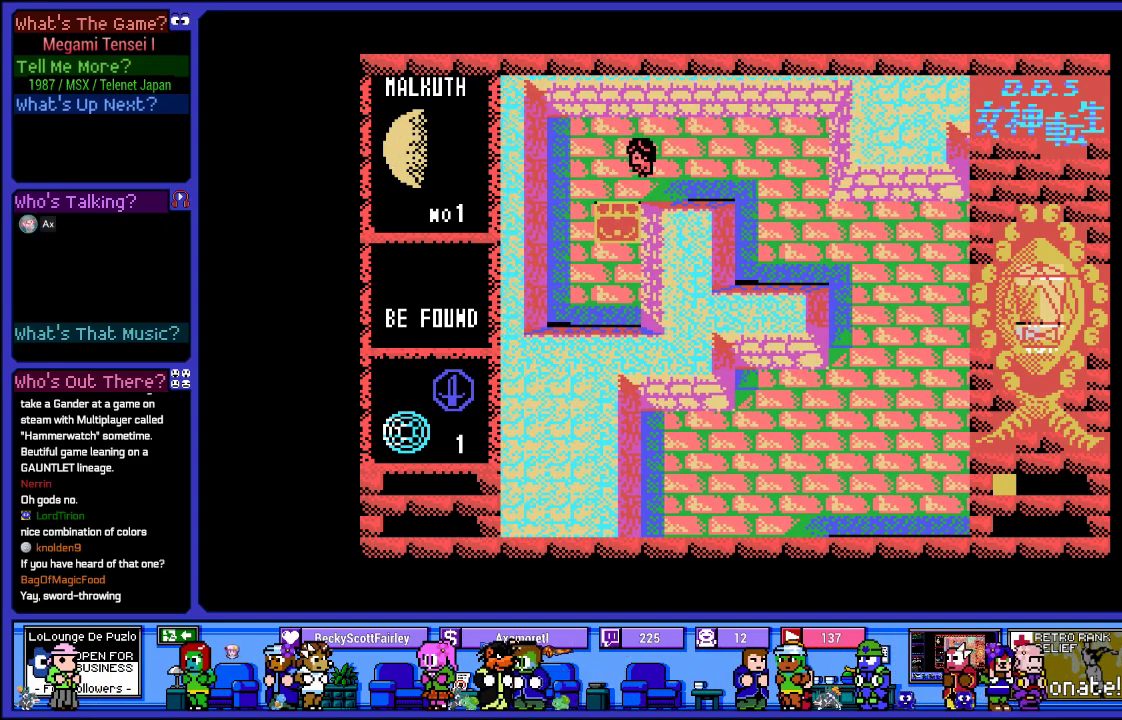
{"buttons": [], "left_stick": "center", "right_stick": "center", "events": [[467, "DPAD_DOWN", "up"]]}
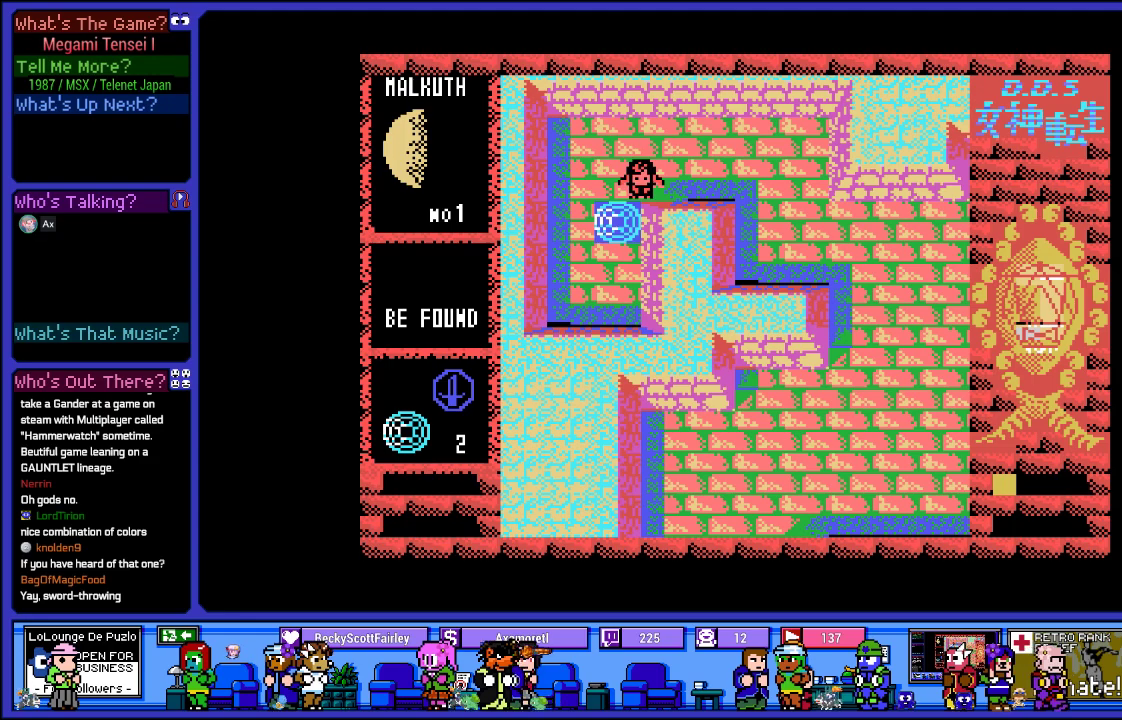
{"buttons": ["DPAD_DOWN"], "left_stick": "center", "right_stick": "center", "events": [[83, "DPAD_LEFT", "down"], [250, "DPAD_LEFT", "up"], [300, "DPAD_DOWN", "down"]]}
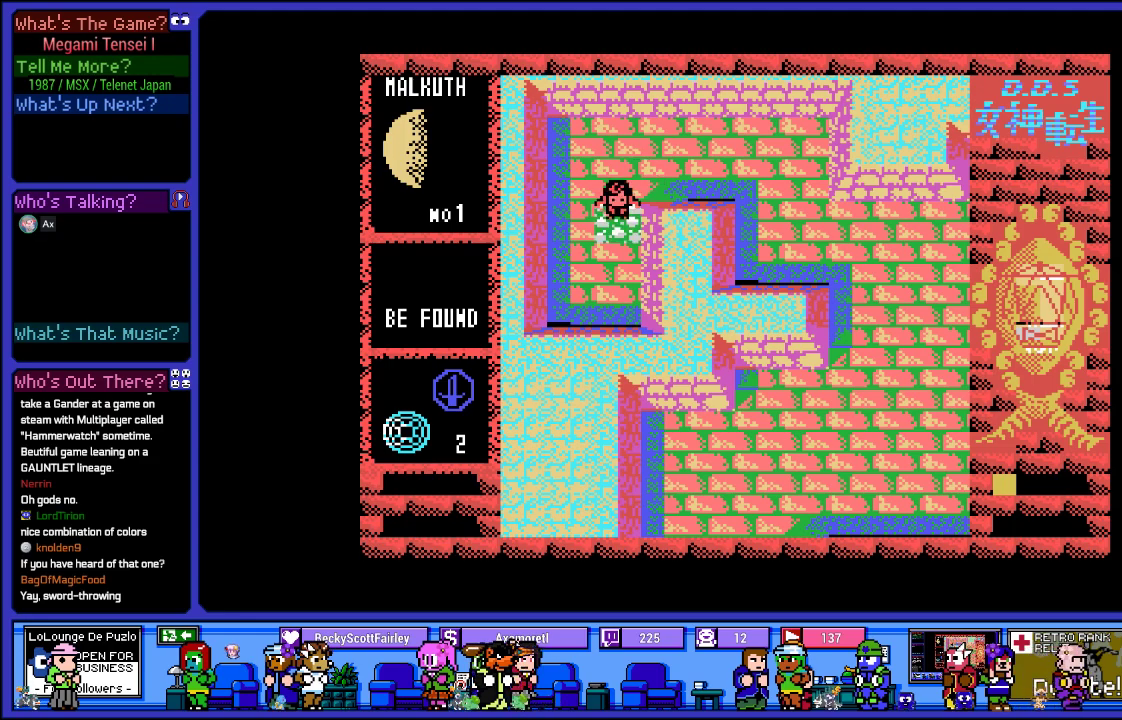
{"buttons": ["DPAD_UP"], "left_stick": "center", "right_stick": "center", "events": [[33, "DPAD_DOWN", "up"], [167, "DPAD_UP", "down"]]}
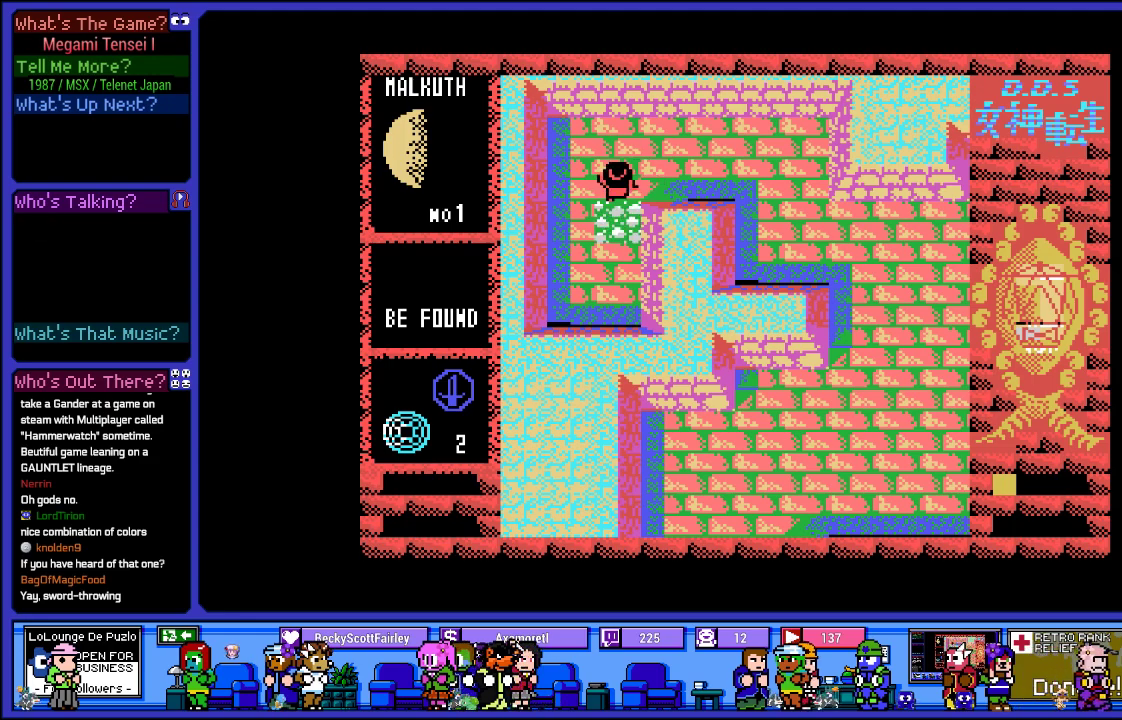
{"buttons": ["DPAD_RIGHT"], "left_stick": "center", "right_stick": "center", "events": [[150, "DPAD_RIGHT", "down"], [183, "DPAD_UP", "up"]]}
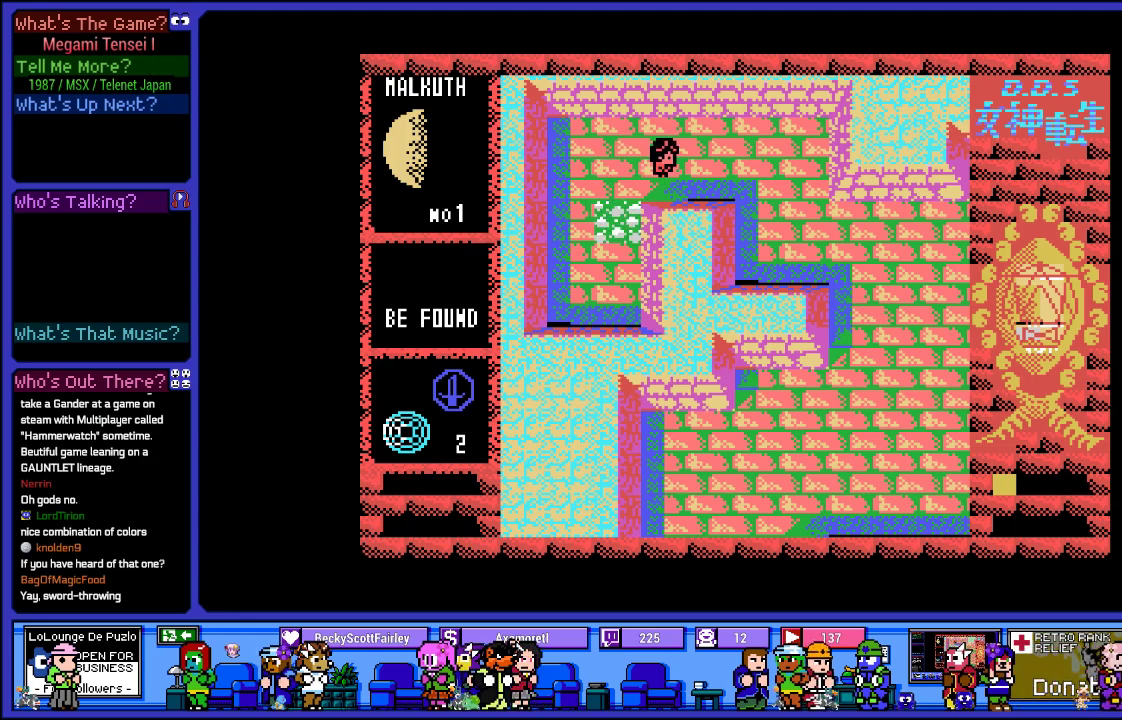
{"buttons": ["DPAD_RIGHT"], "left_stick": "center", "right_stick": "center", "events": []}
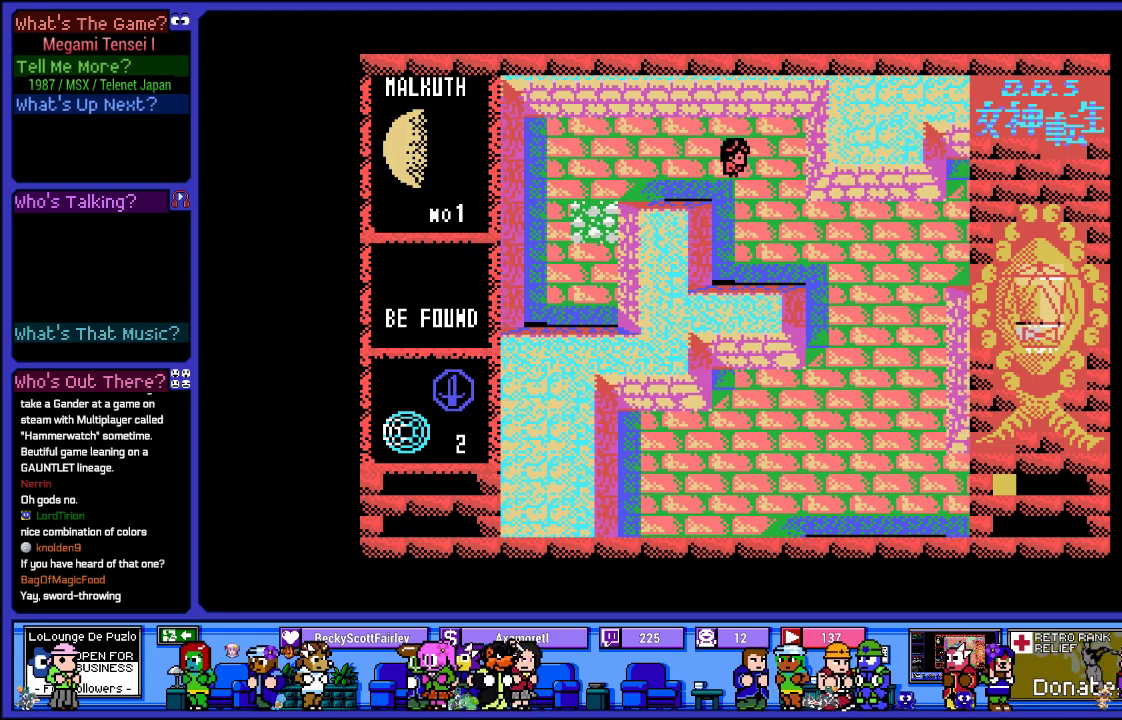
{"buttons": ["DPAD_DOWN"], "left_stick": "center", "right_stick": "center", "events": [[367, "DPAD_DOWN", "down"], [383, "DPAD_RIGHT", "up"]]}
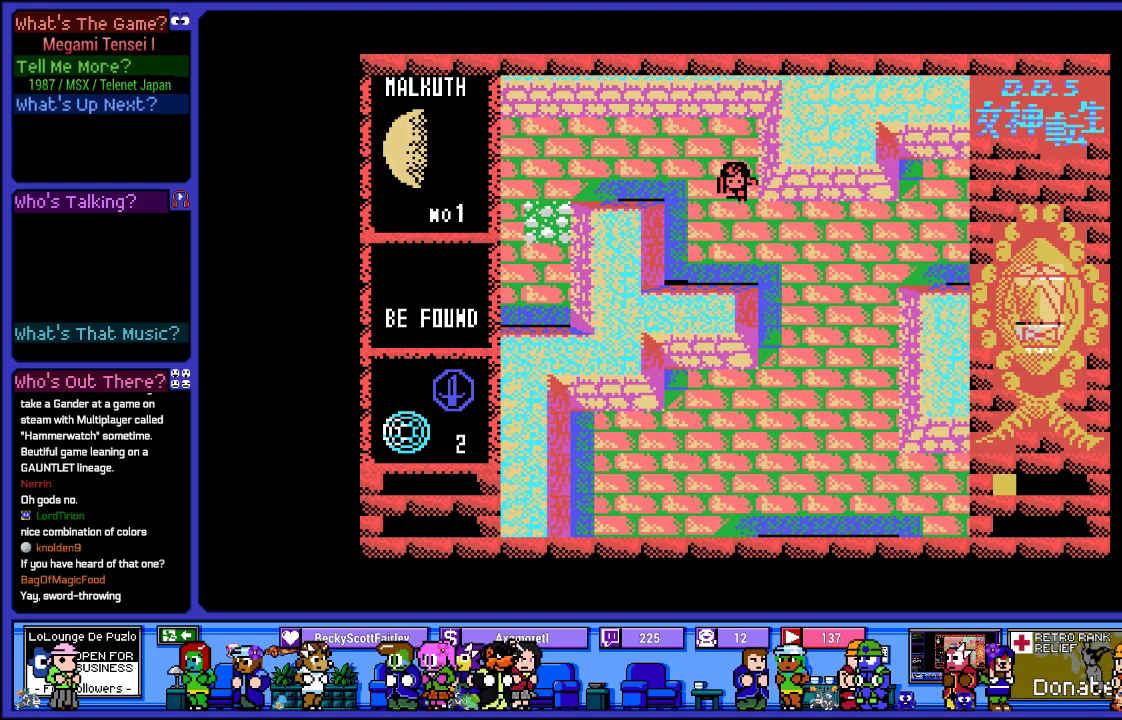
{"buttons": ["DPAD_DOWN"], "left_stick": "center", "right_stick": "center", "events": []}
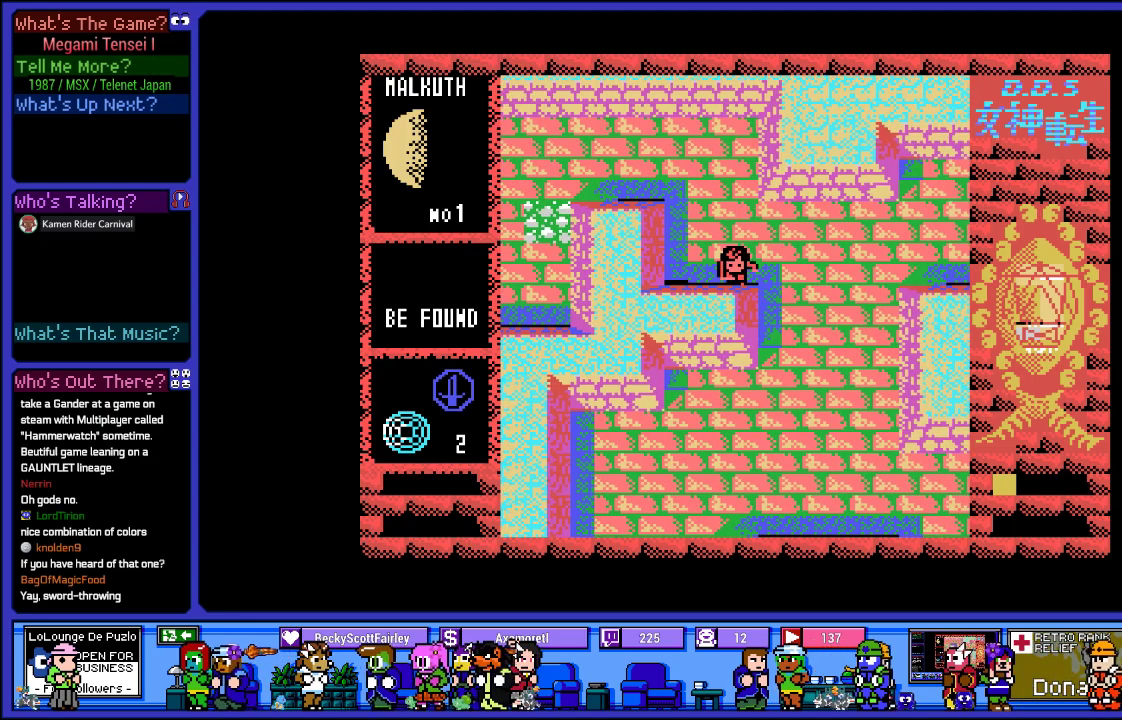
{"buttons": ["DPAD_RIGHT"], "left_stick": "center", "right_stick": "center", "events": [[300, "DPAD_DOWN", "up"], [367, "DPAD_RIGHT", "down"]]}
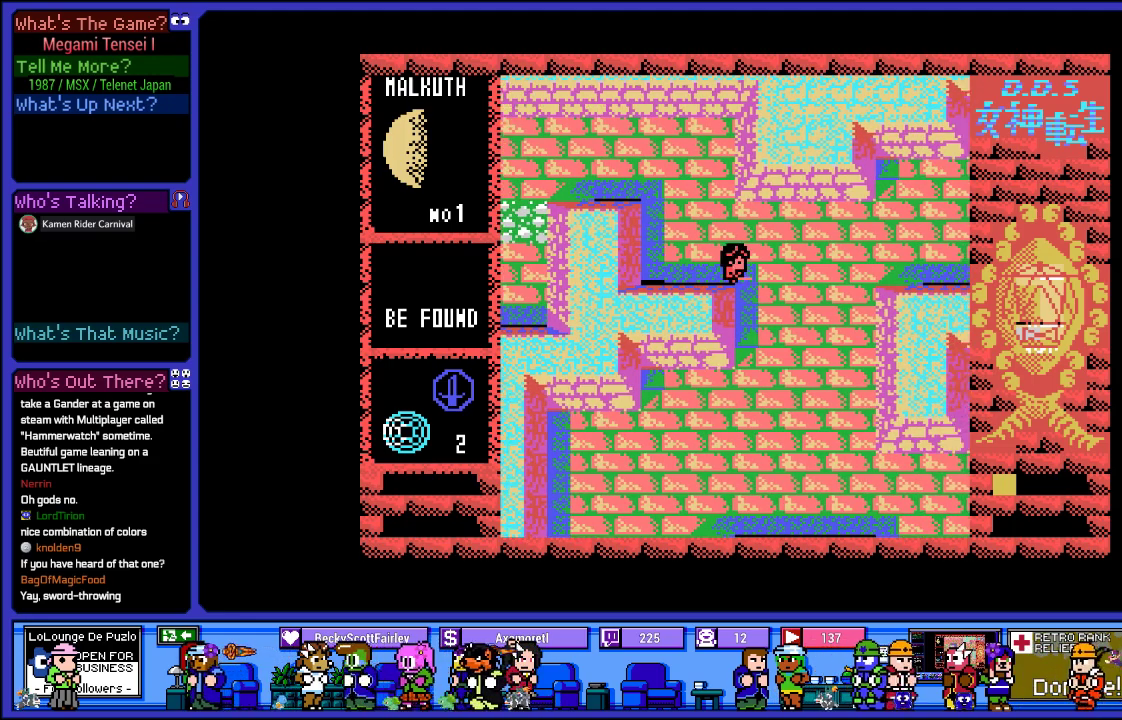
{"buttons": ["DPAD_DOWN"], "left_stick": "center", "right_stick": "center", "events": [[233, "DPAD_RIGHT", "up"], [250, "DPAD_DOWN", "down"]]}
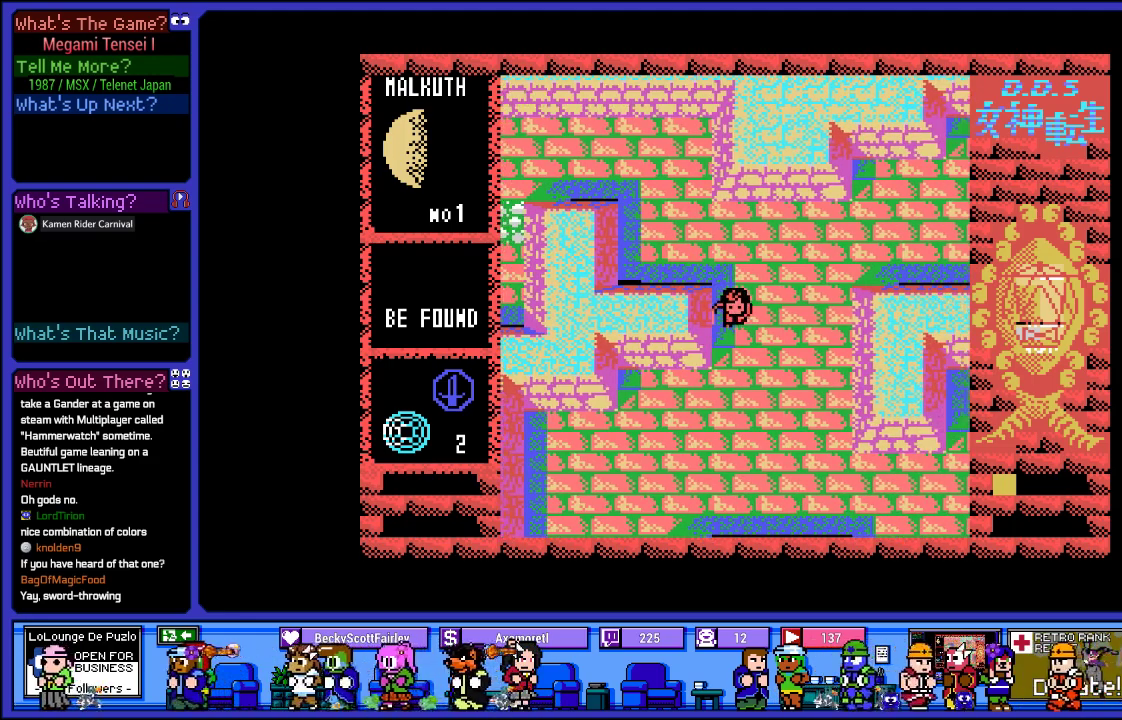
{"buttons": ["DPAD_DOWN"], "left_stick": "center", "right_stick": "center", "events": []}
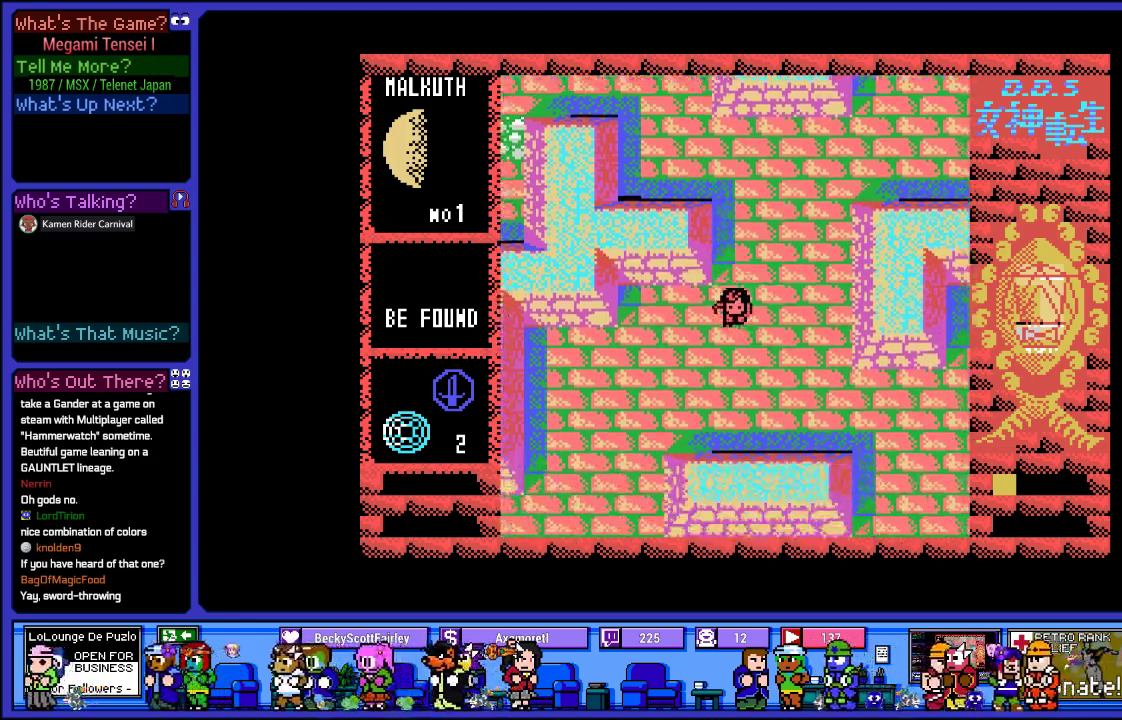
{"buttons": ["DPAD_LEFT"], "left_stick": "center", "right_stick": "center", "events": [[150, "DPAD_DOWN", "up"], [167, "DPAD_LEFT", "down"]]}
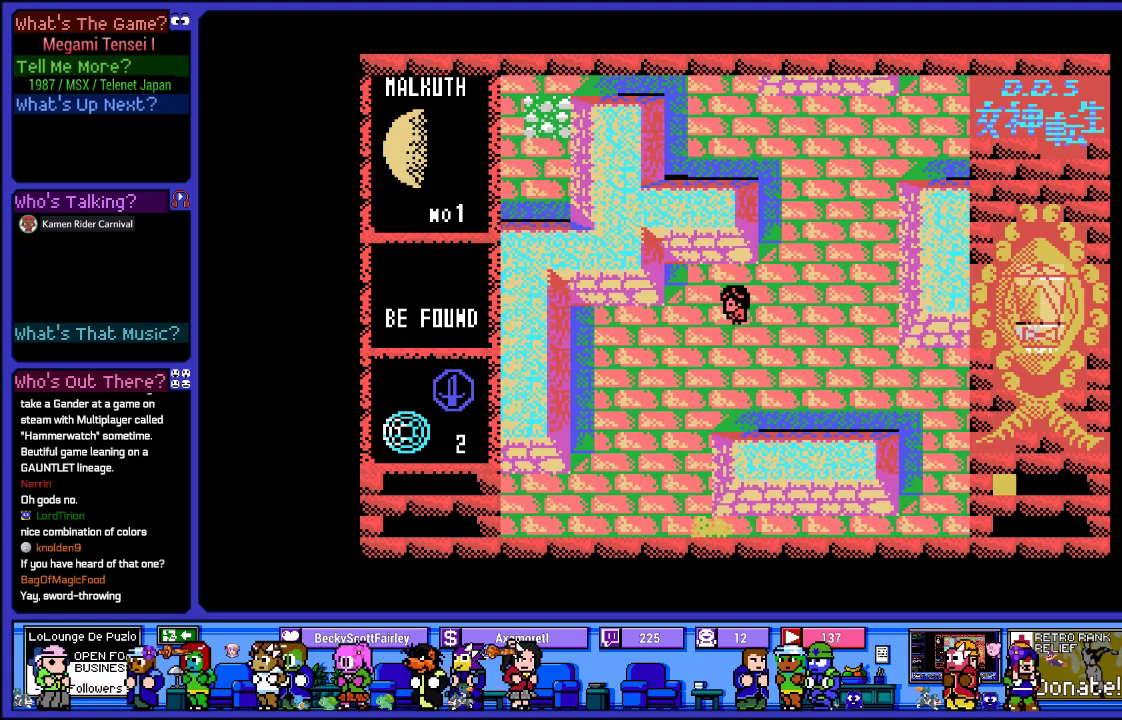
{"buttons": ["DPAD_DOWN"], "left_stick": "center", "right_stick": "center", "events": [[283, "DPAD_DOWN", "down"], [283, "DPAD_LEFT", "up"]]}
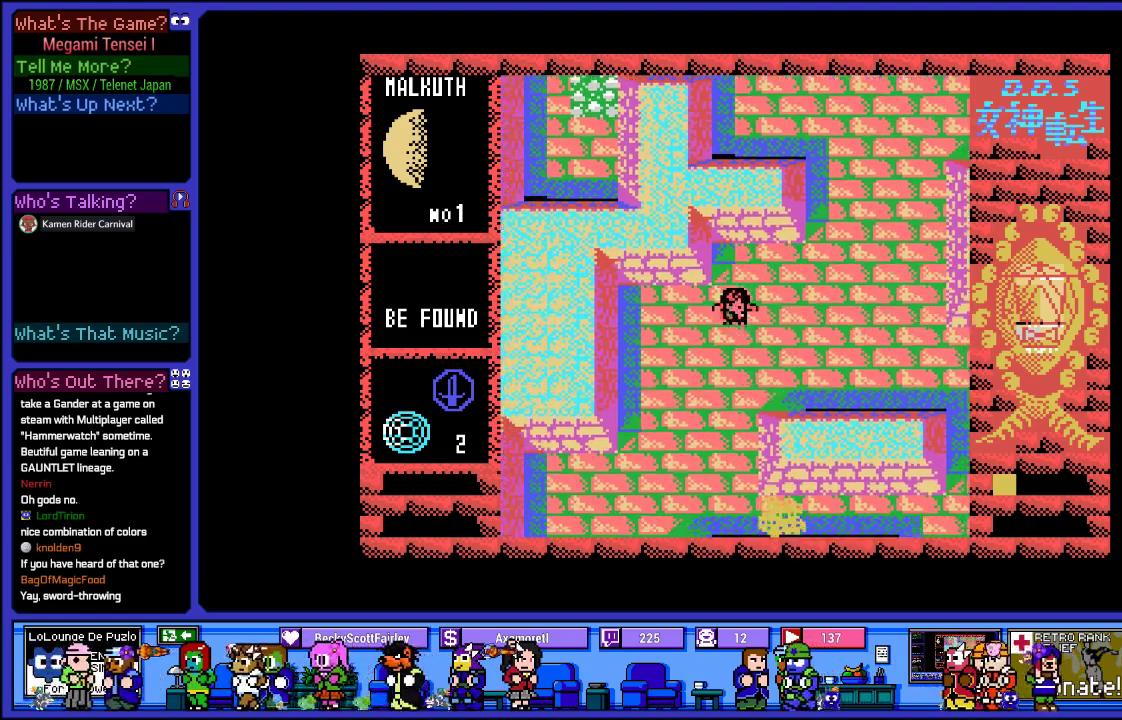
{"buttons": ["CROSS"], "left_stick": "center", "right_stick": "center", "events": [[167, "CROSS", "down"], [250, "DPAD_DOWN", "up"]]}
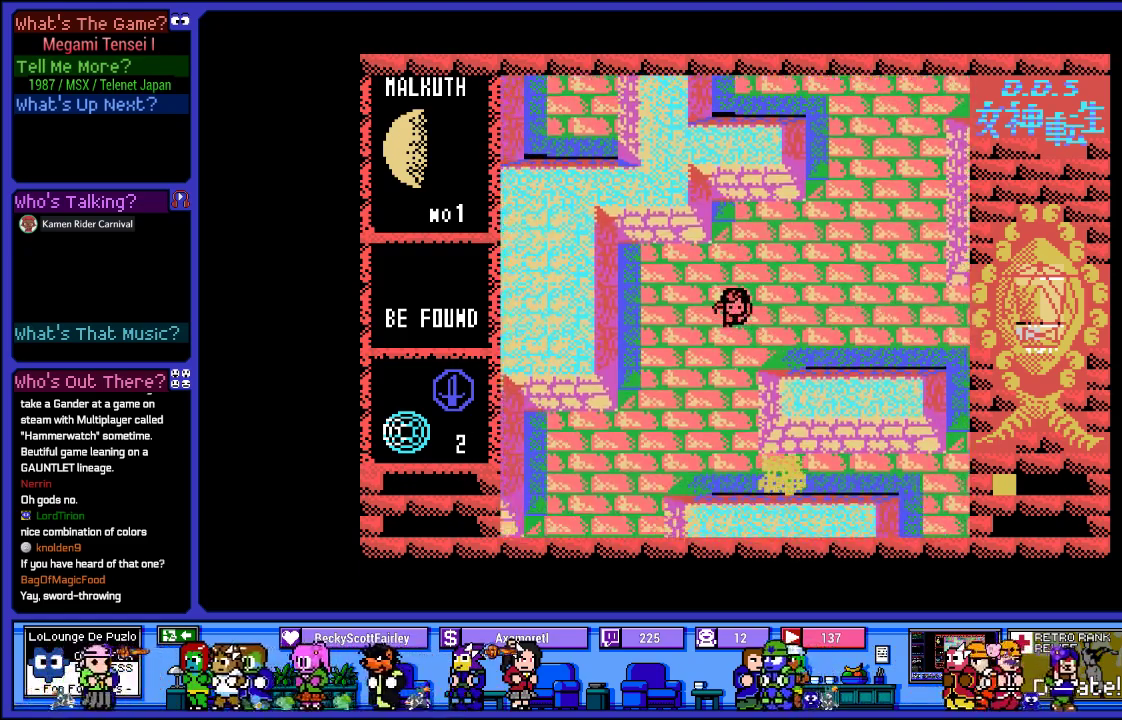
{"buttons": [], "left_stick": "center", "right_stick": "center", "events": [[83, "CROSS", "up"]]}
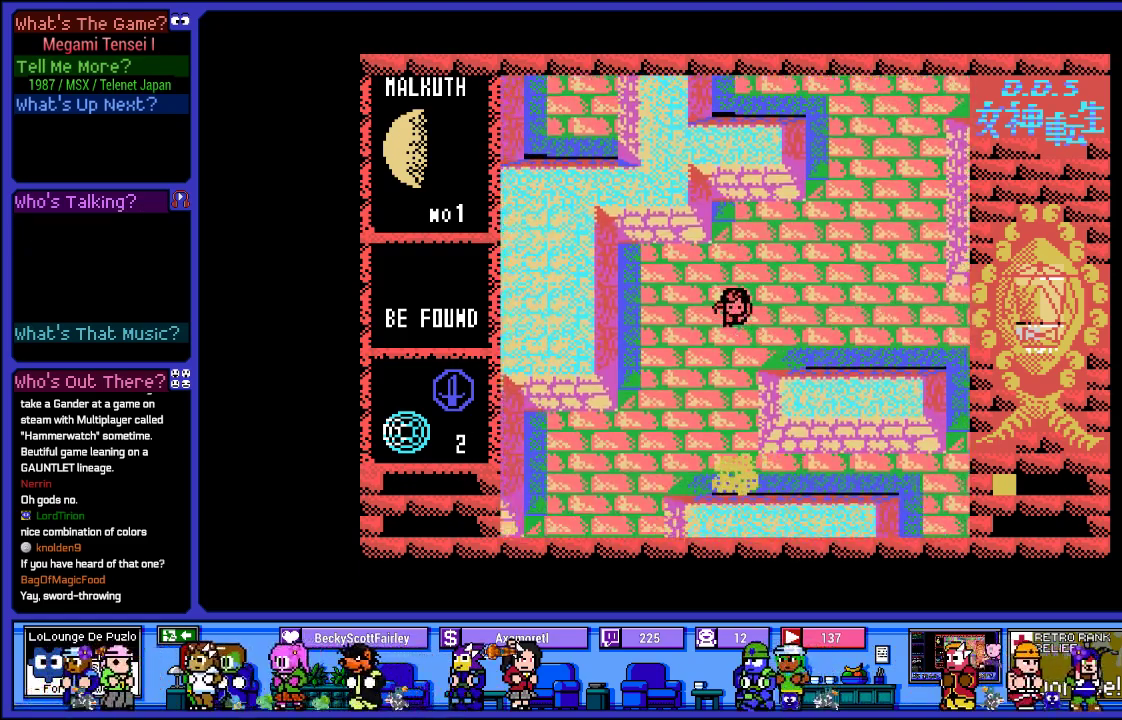
{"buttons": ["CROSS"], "left_stick": "center", "right_stick": "center", "events": [[150, "DPAD_DOWN", "down"], [200, "CROSS", "down"], [333, "DPAD_DOWN", "up"]]}
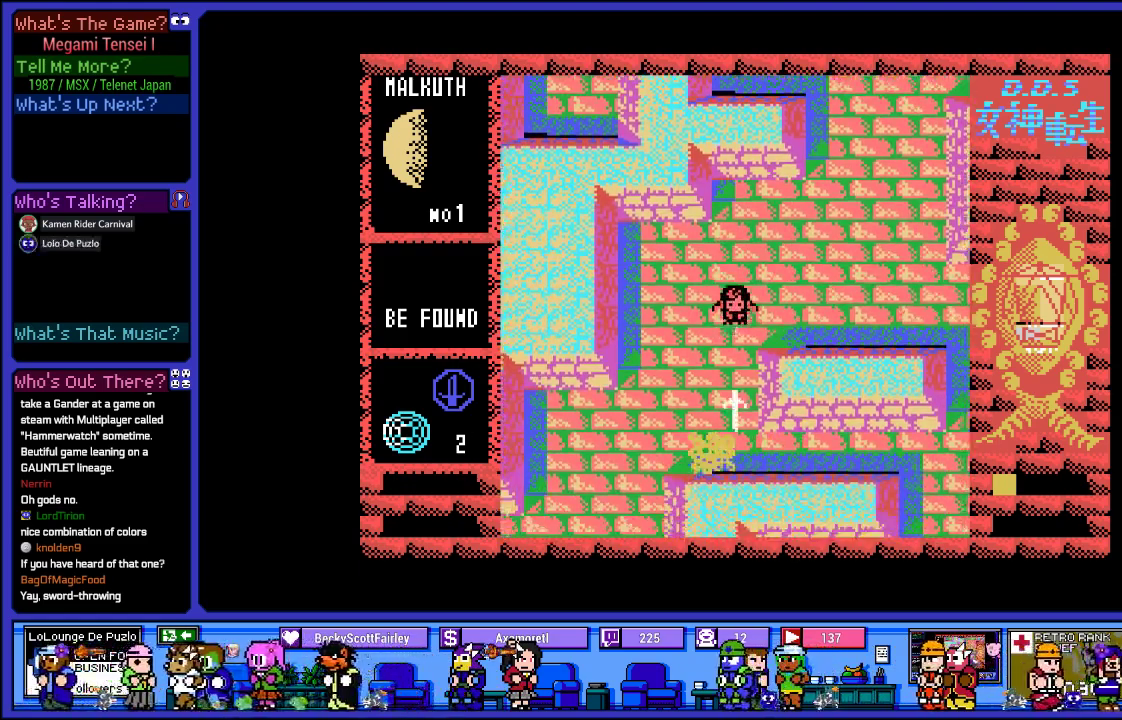
{"buttons": [], "left_stick": "center", "right_stick": "center", "events": [[483, "CROSS", "up"]]}
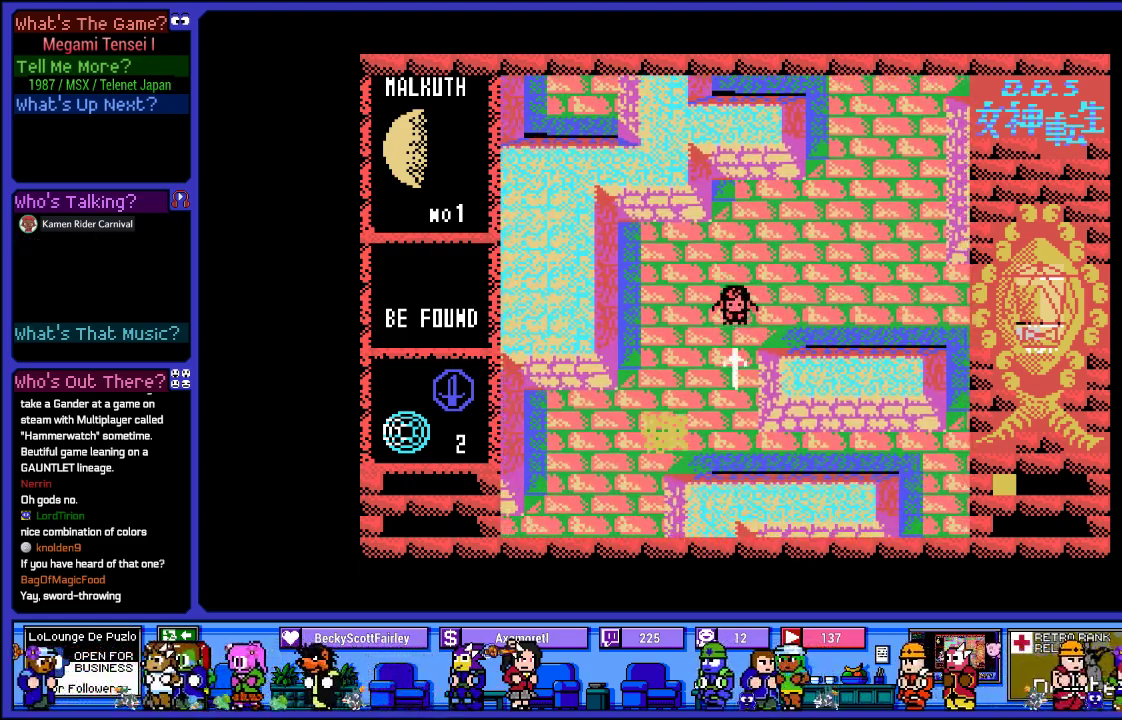
{"buttons": ["DPAD_LEFT"], "left_stick": "center", "right_stick": "center", "events": [[200, "DPAD_UP", "down"], [350, "DPAD_LEFT", "down"], [467, "DPAD_UP", "up"]]}
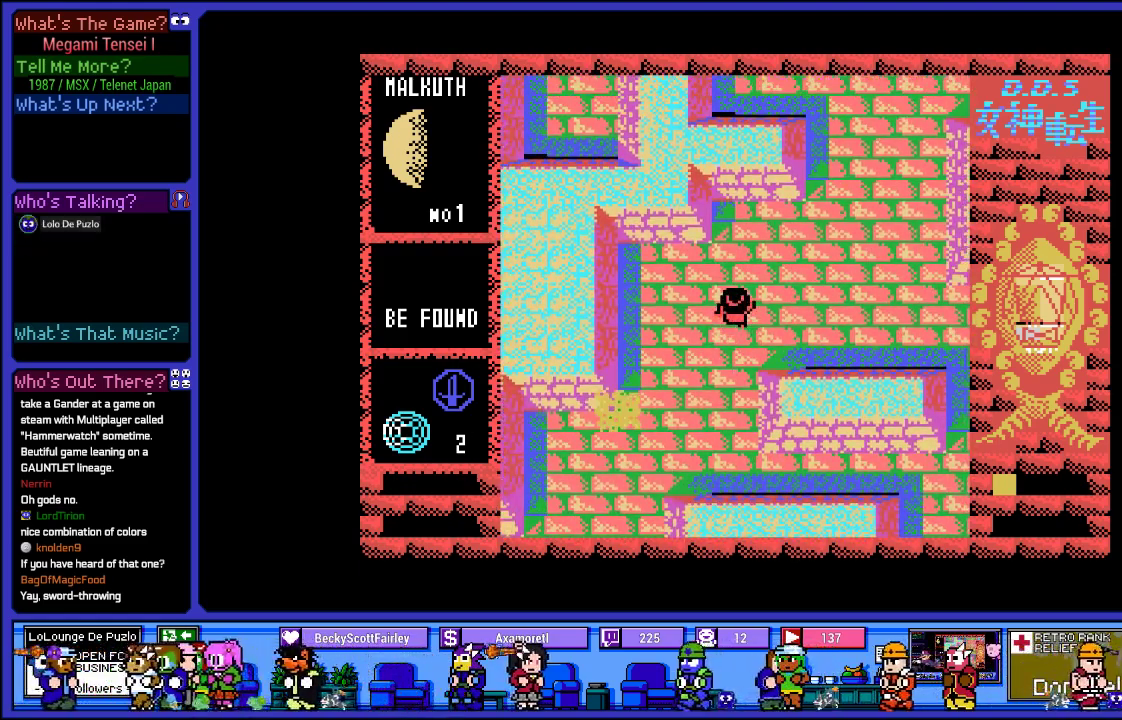
{"buttons": ["DPAD_UP"], "left_stick": "center", "right_stick": "center", "events": [[267, "DPAD_LEFT", "up"], [333, "DPAD_UP", "down"]]}
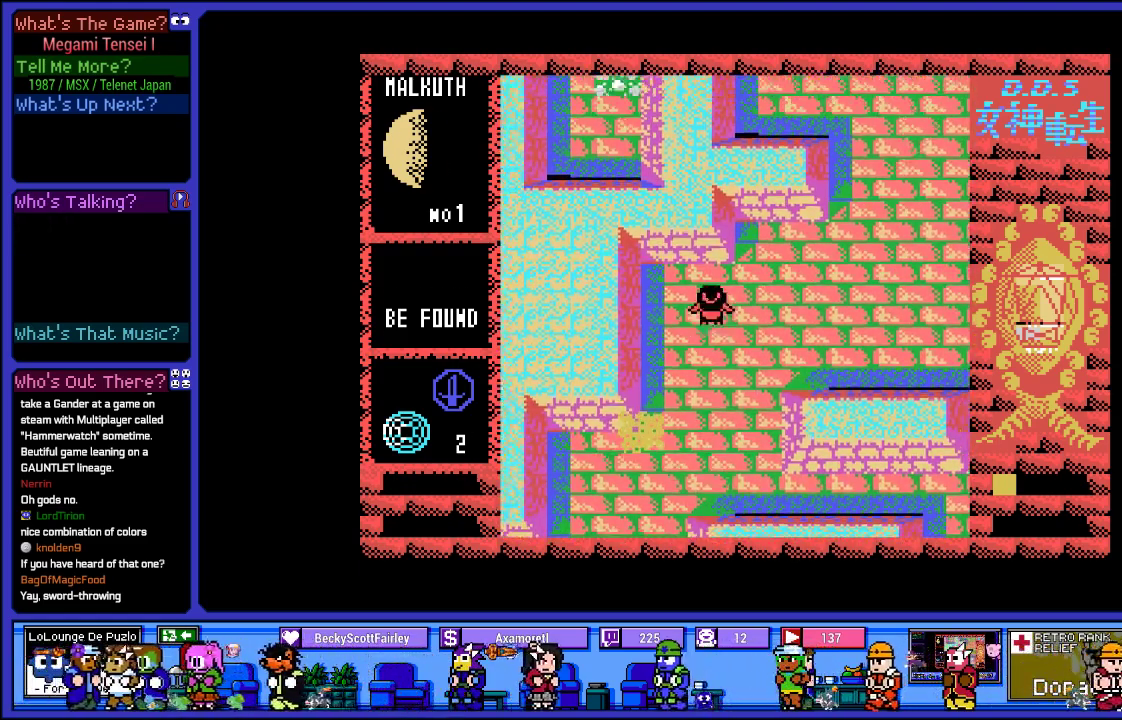
{"buttons": ["CROSS", "DPAD_DOWN"], "left_stick": "center", "right_stick": "center", "events": [[167, "DPAD_LEFT", "down"], [250, "DPAD_UP", "up"], [400, "DPAD_LEFT", "up"], [417, "DPAD_DOWN", "down"], [483, "CROSS", "down"]]}
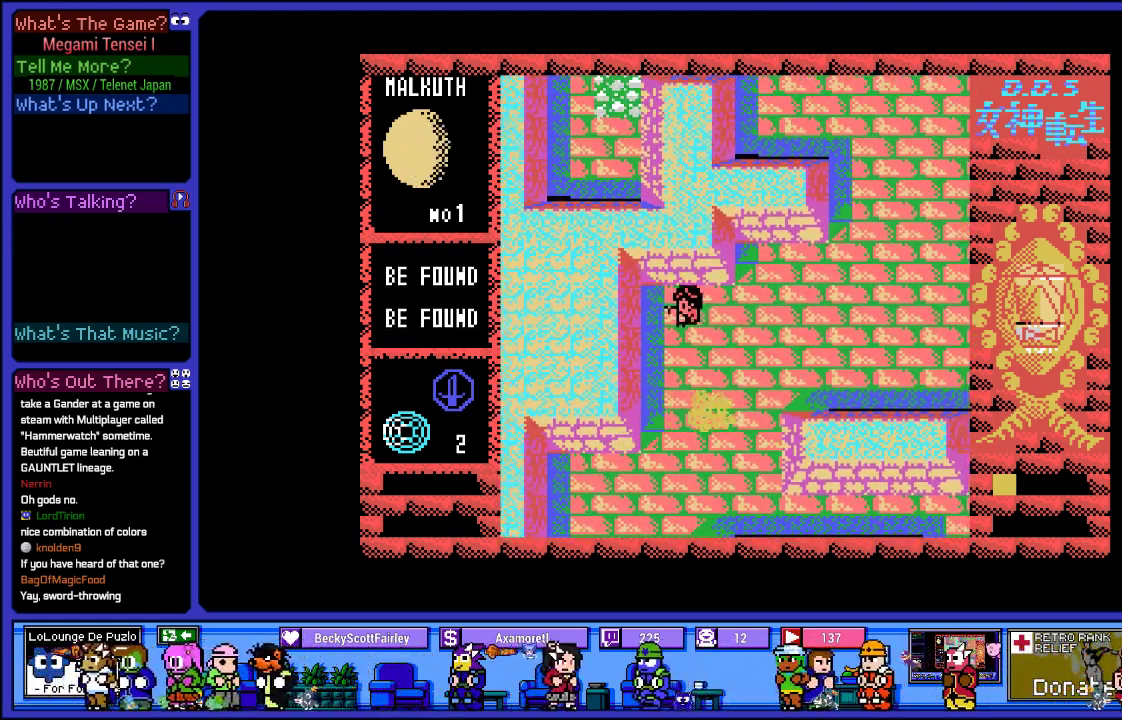
{"buttons": ["CROSS"], "left_stick": "center", "right_stick": "center", "events": [[67, "DPAD_DOWN", "up"]]}
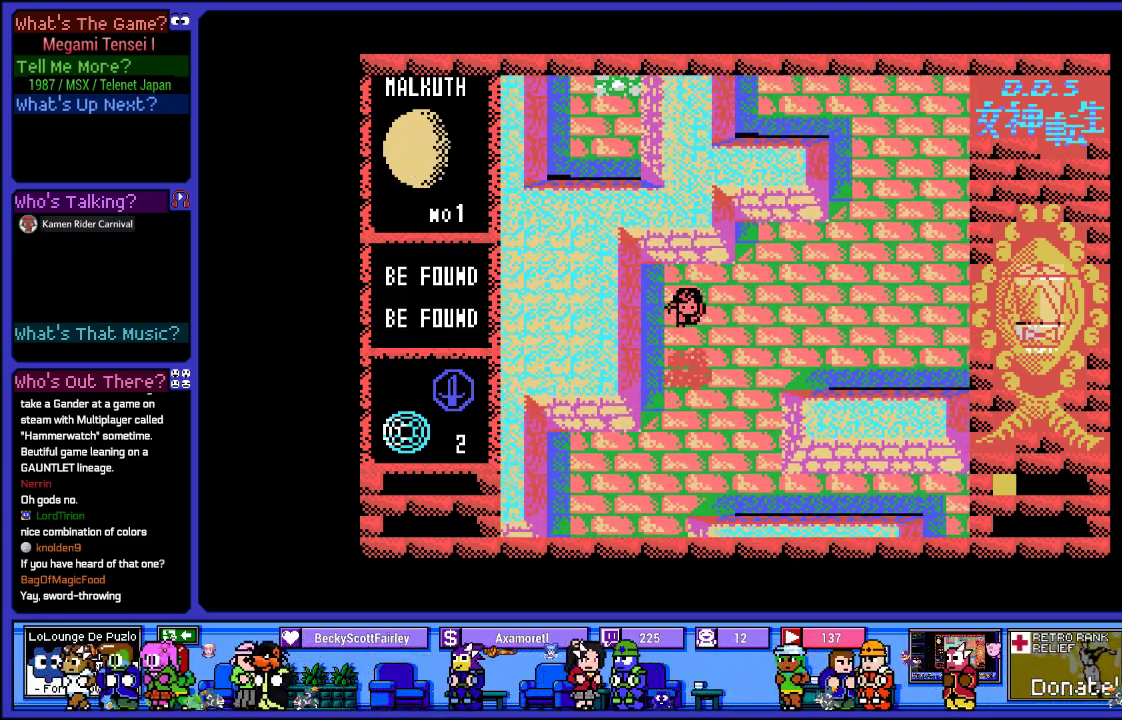
{"buttons": ["CROSS"], "left_stick": "center", "right_stick": "center", "events": []}
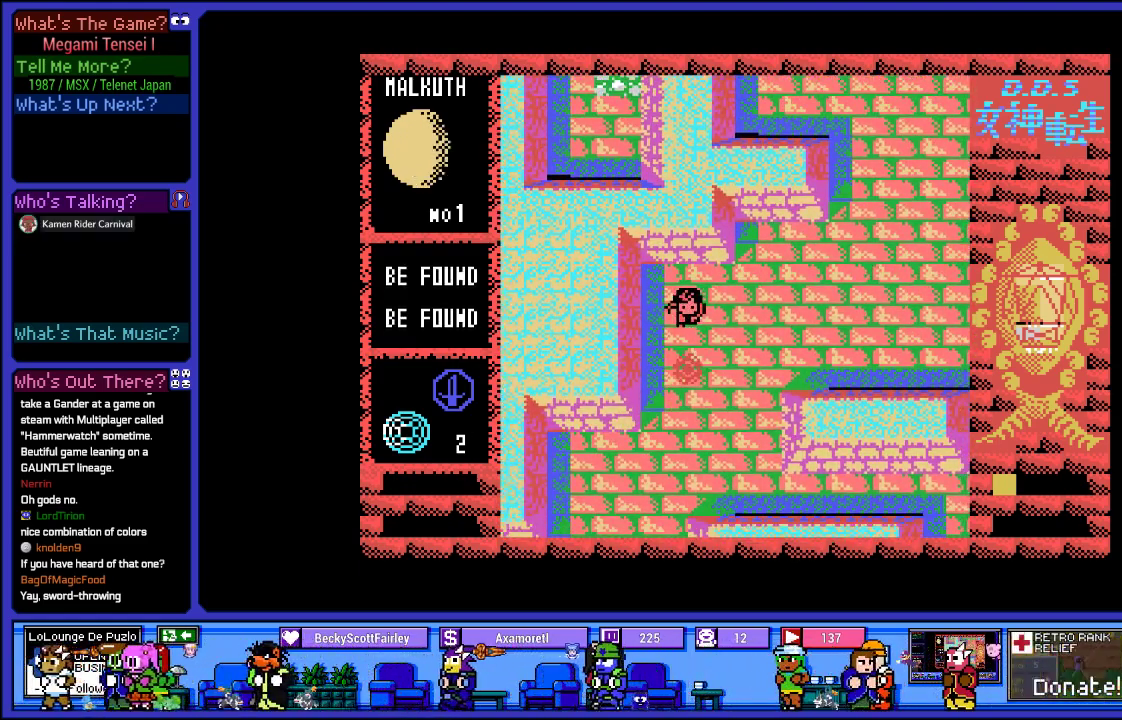
{"buttons": ["DPAD_DOWN"], "left_stick": "center", "right_stick": "center", "events": [[67, "CROSS", "up"], [167, "DPAD_DOWN", "down"]]}
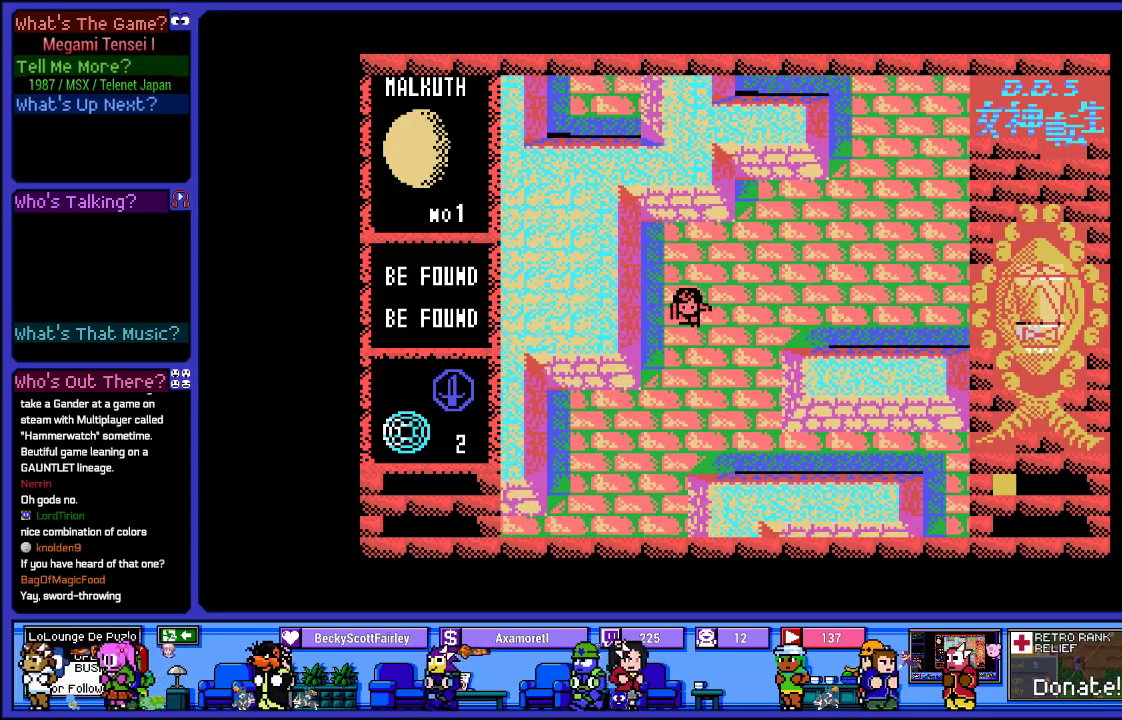
{"buttons": ["DPAD_DOWN"], "left_stick": "center", "right_stick": "center", "events": []}
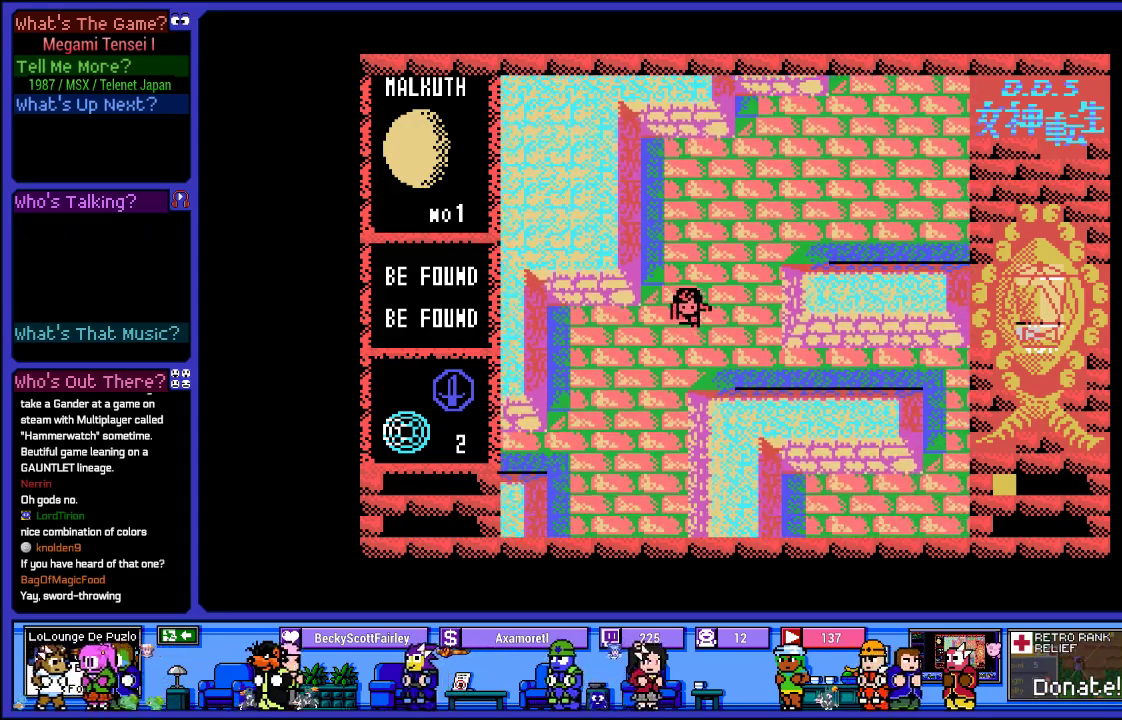
{"buttons": ["DPAD_DOWN", "DPAD_LEFT"], "left_stick": "center", "right_stick": "center", "events": [[300, "DPAD_DOWN", "up"], [300, "DPAD_LEFT", "down"], [500, "DPAD_DOWN", "down"]]}
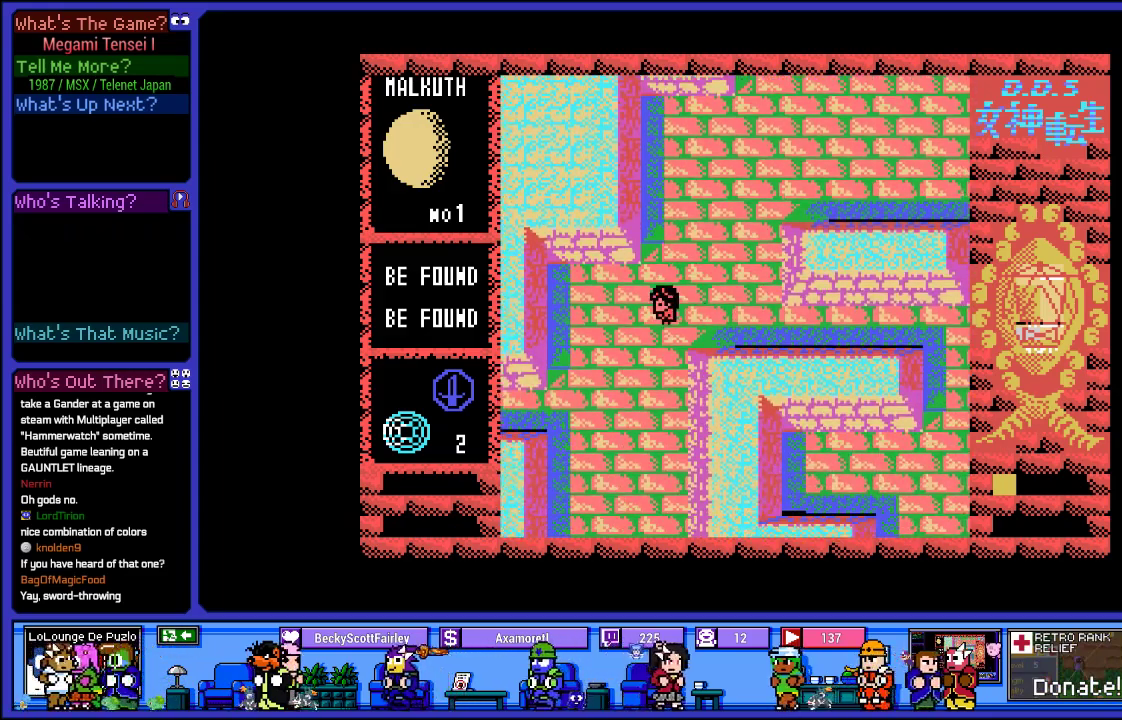
{"buttons": ["DPAD_DOWN"], "left_stick": "center", "right_stick": "center", "events": [[17, "DPAD_LEFT", "up"]]}
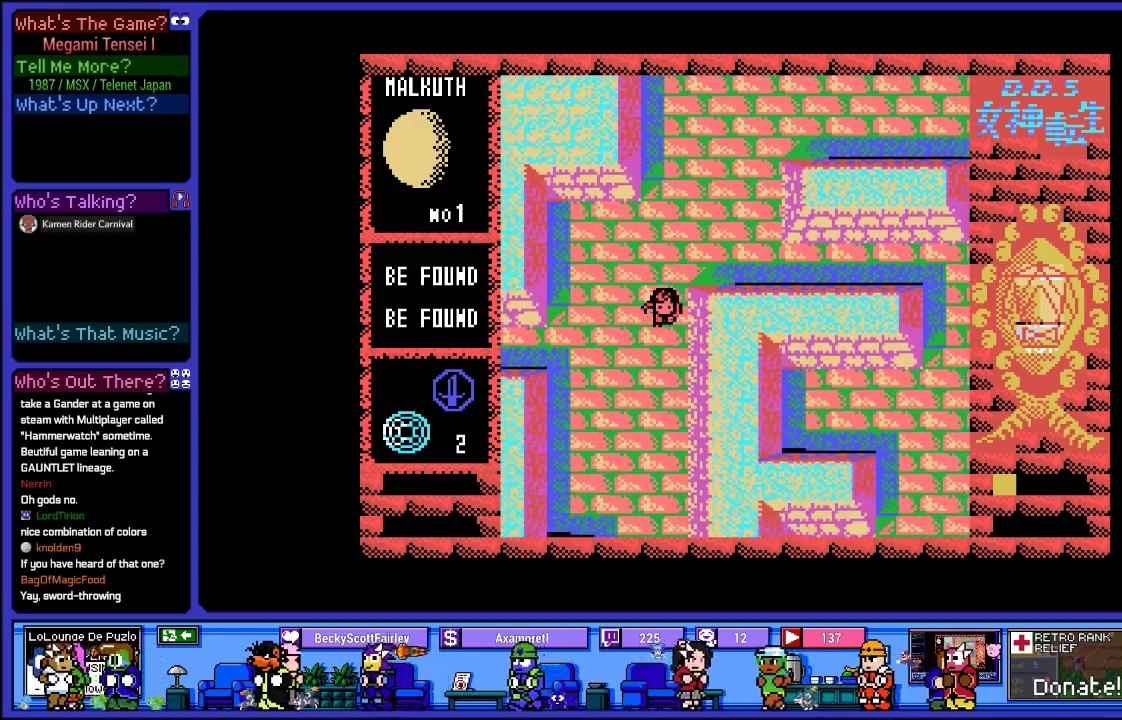
{"buttons": ["DPAD_DOWN"], "left_stick": "center", "right_stick": "center", "events": []}